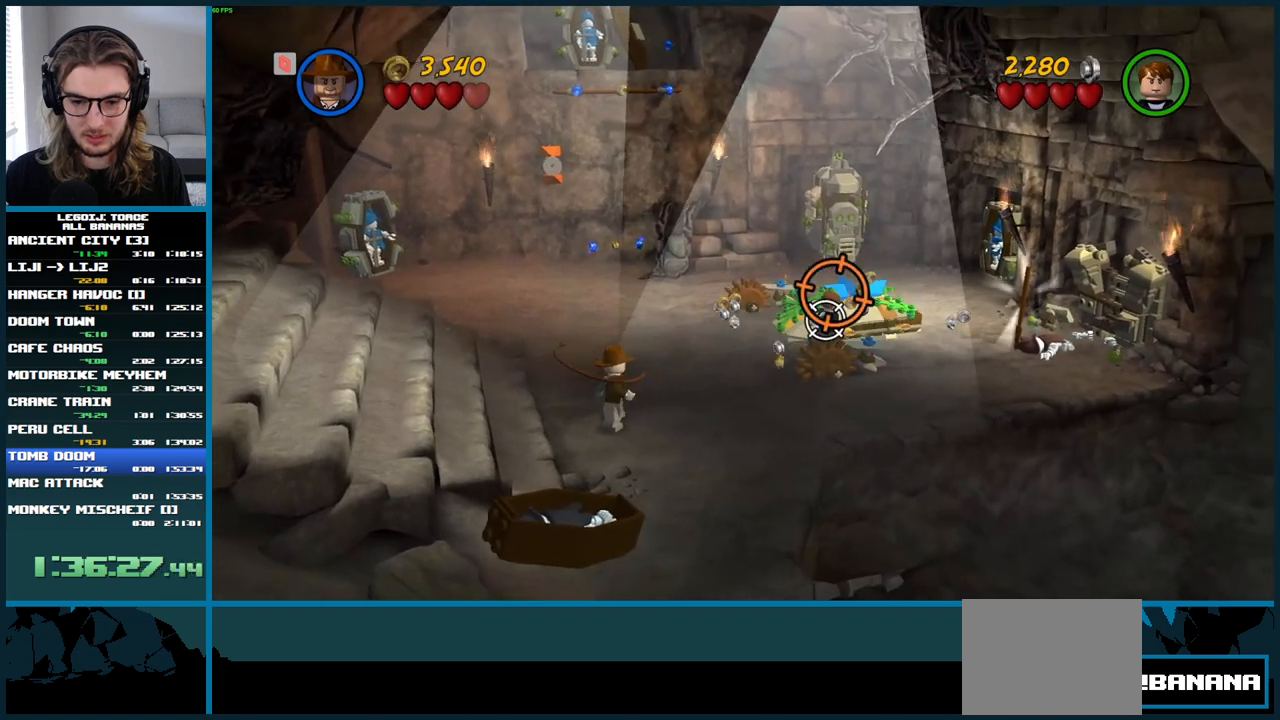
Gameplay with a controller (Xbox layout); each line is a JSON object with the inputs held at the frame after it. "events" lists button and stick changes between this image and that frame as [ms after this image, input, new state], when the widget could be followed in between. Not read: L3 R3.
{"buttons": [], "left_stick": "down-right", "right_stick": "center", "events": [[283, "left_stick", "right"], [383, "left_stick", "down-right"]]}
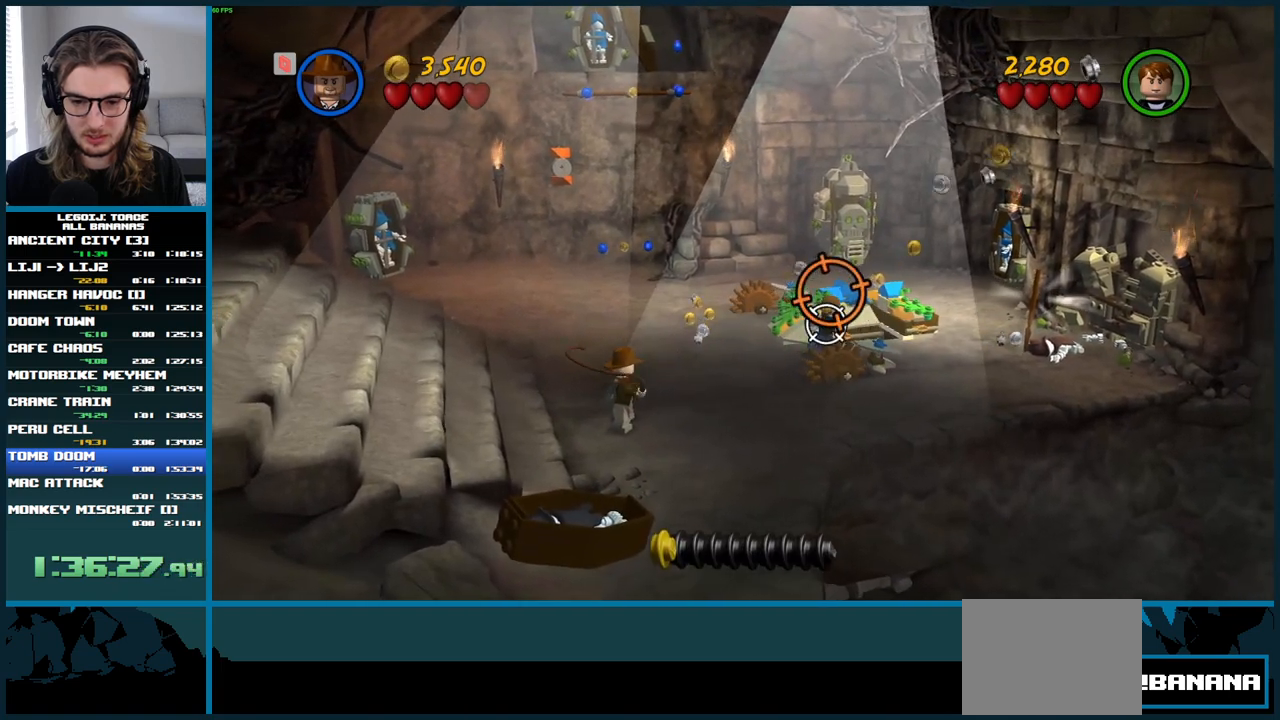
{"buttons": [], "left_stick": "down", "right_stick": "center", "events": [[283, "left_stick", "down"]]}
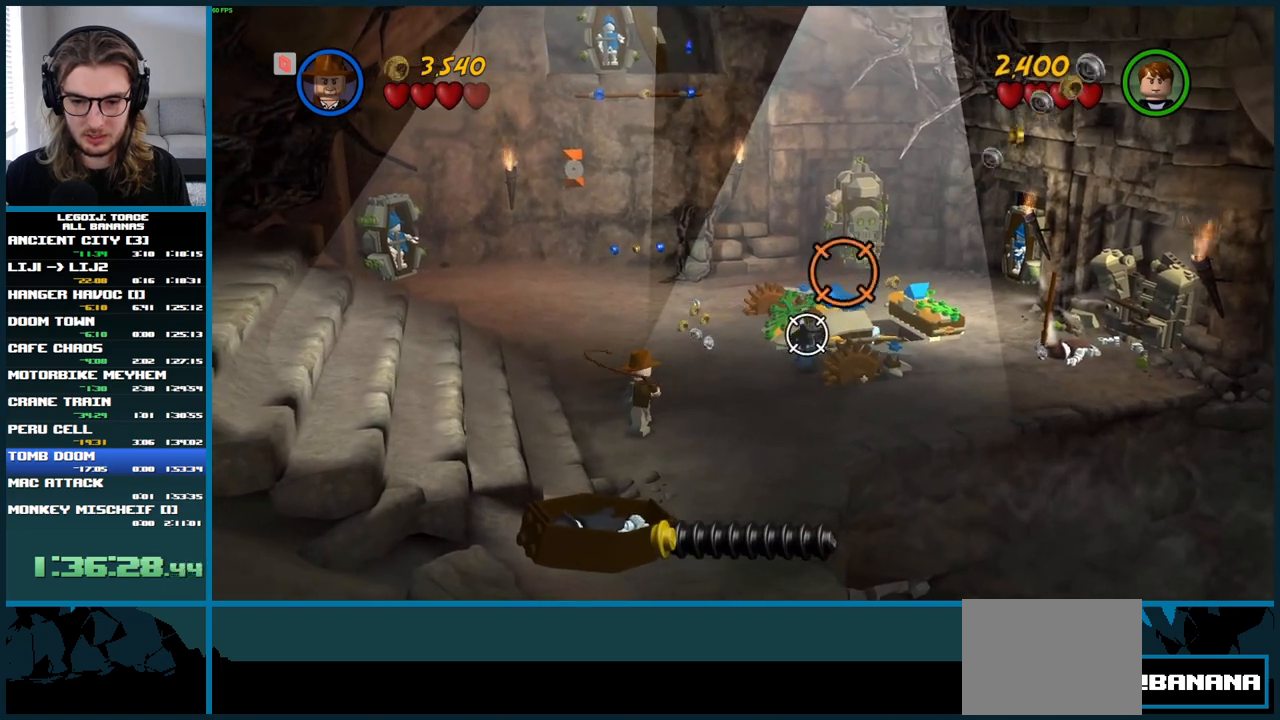
{"buttons": [], "left_stick": "down", "right_stick": "center", "events": [[50, "left_stick", "down-left"], [350, "left_stick", "down"]]}
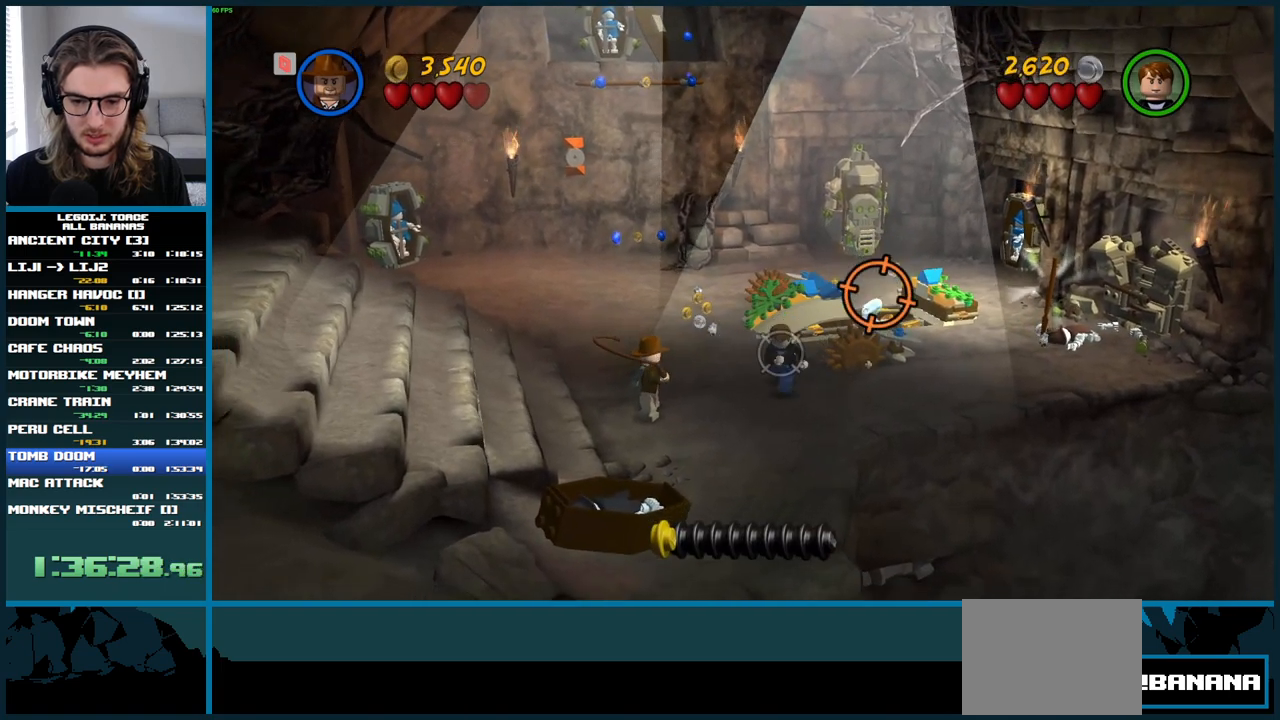
{"buttons": [], "left_stick": "center", "right_stick": "center", "events": [[183, "left_stick", "down-right"], [367, "left_stick", "center"]]}
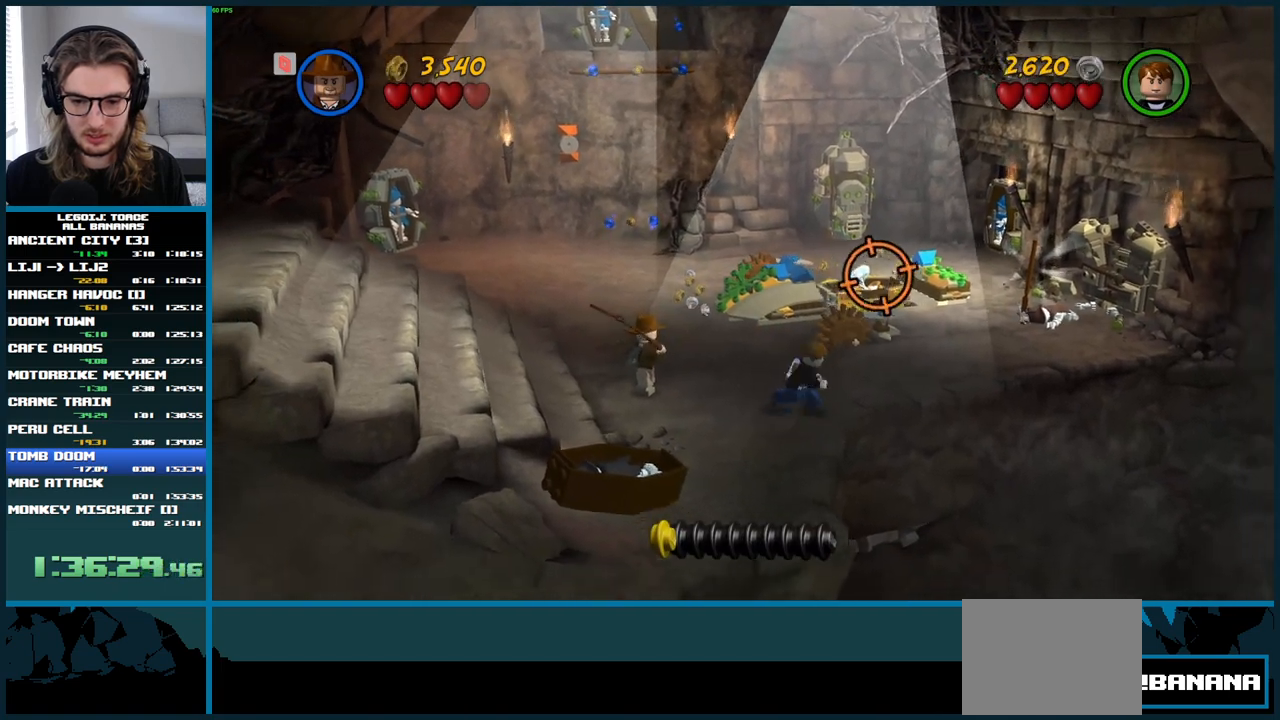
{"buttons": [], "left_stick": "center", "right_stick": "center", "events": [[150, "left_stick", "up"], [183, "L1", "down"], [333, "L1", "up"], [350, "left_stick", "center"]]}
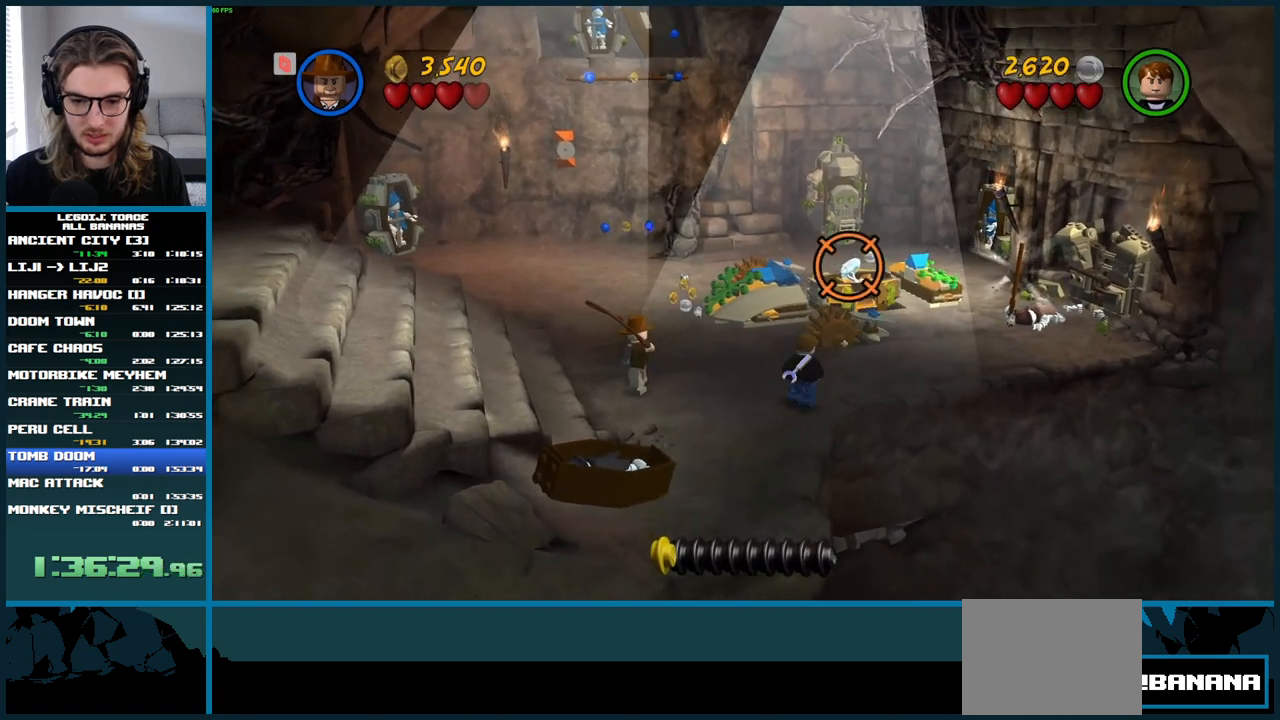
{"buttons": [], "left_stick": "right", "right_stick": "center", "events": [[483, "left_stick", "right"]]}
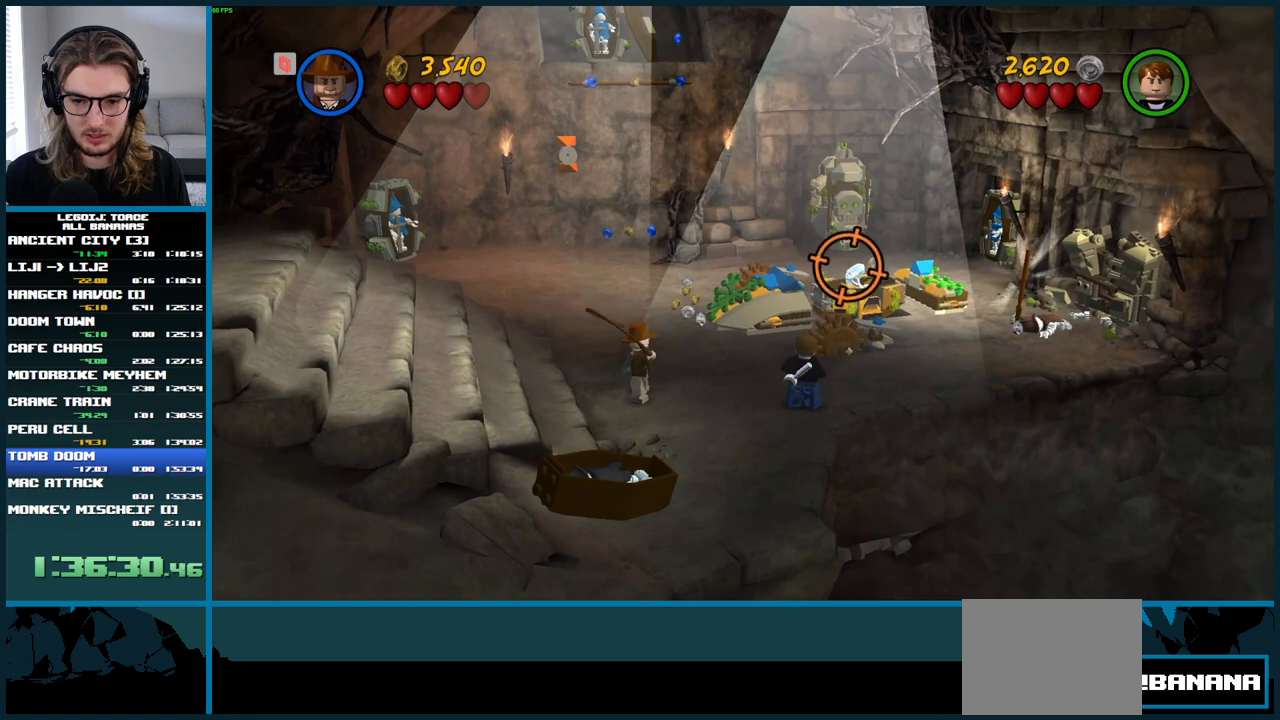
{"buttons": [], "left_stick": "up-right", "right_stick": "center", "events": [[367, "left_stick", "up-right"]]}
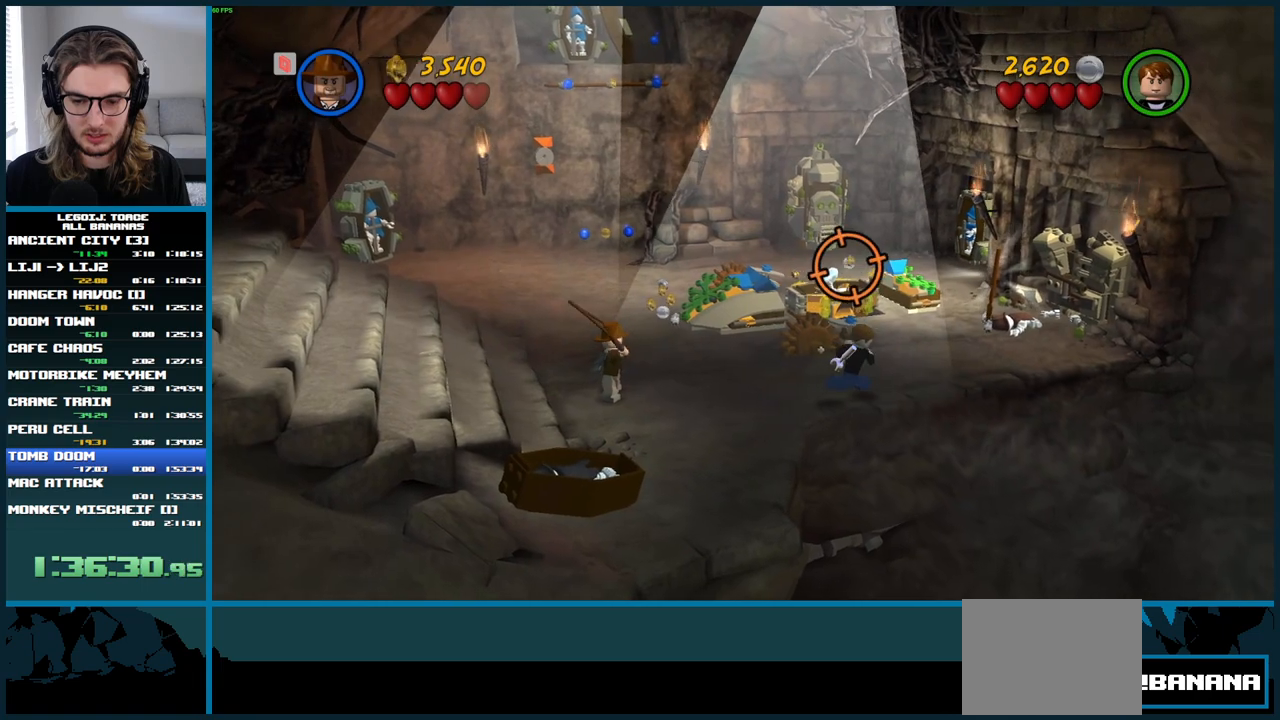
{"buttons": [], "left_stick": "center", "right_stick": "center", "events": [[117, "L1", "down"], [133, "left_stick", "up"], [250, "L1", "up"], [250, "left_stick", "up-left"], [450, "left_stick", "center"]]}